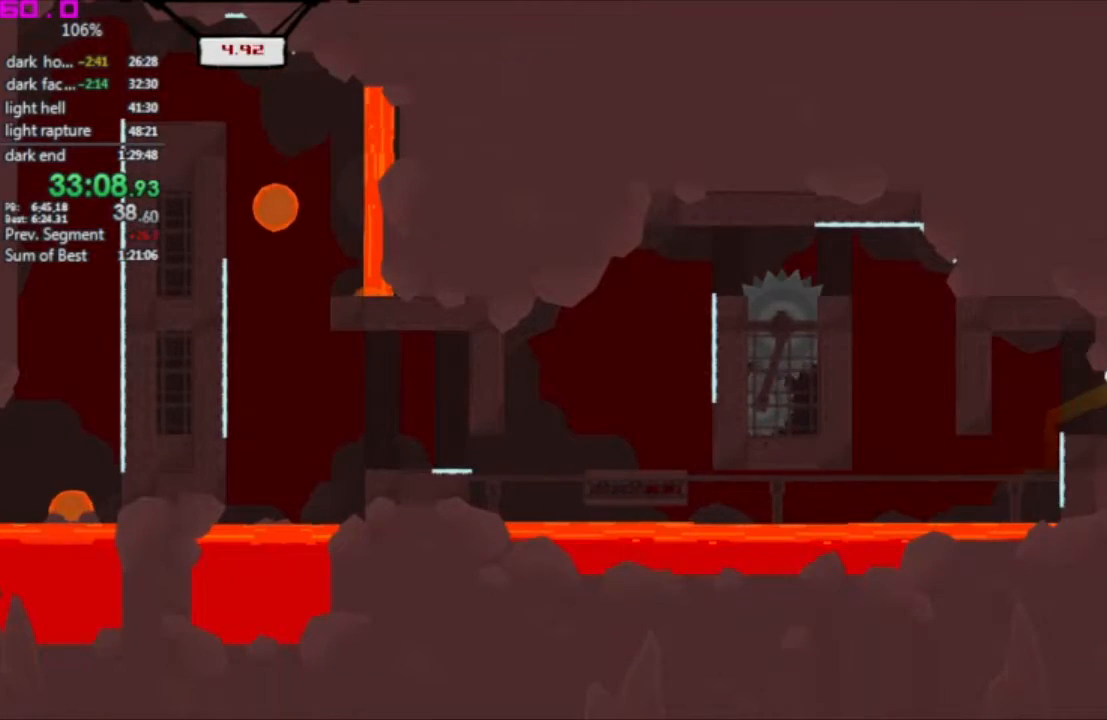
Gameplay with keyboard; each line is a JSON object with the keys held at the frame after it. "events" lists presses ("down") and releases ("up") of ".", "/", "down", "left", "right" and "up" between this image and that frame as [ms after this image, input, new state], when the widget could be followed in between. No other keys are recorded. Mouse input is not recorded. Not read: other_keys.
{"keys": ["right"], "events": []}
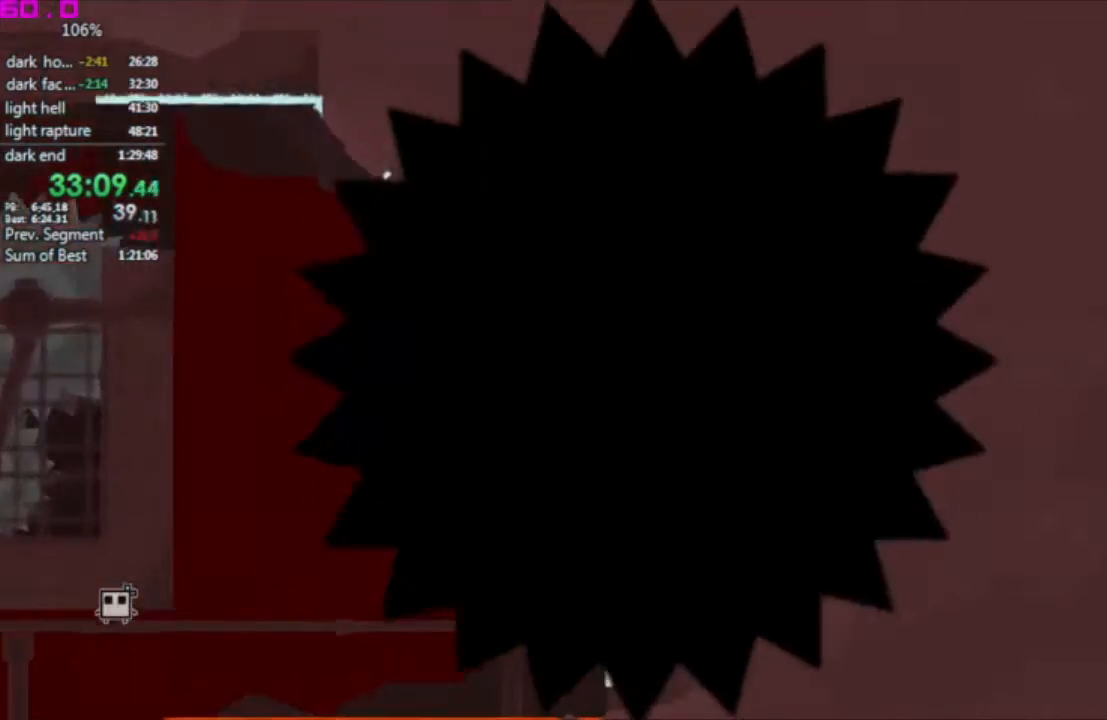
{"keys": ["right"], "events": []}
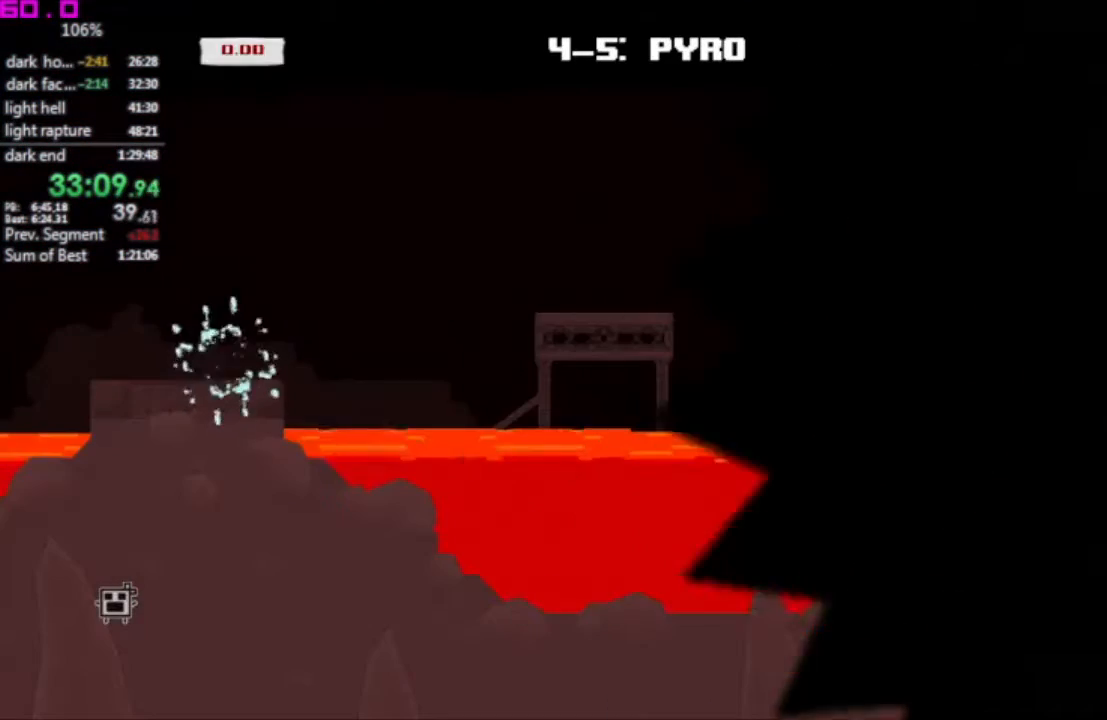
{"keys": ["right"], "events": []}
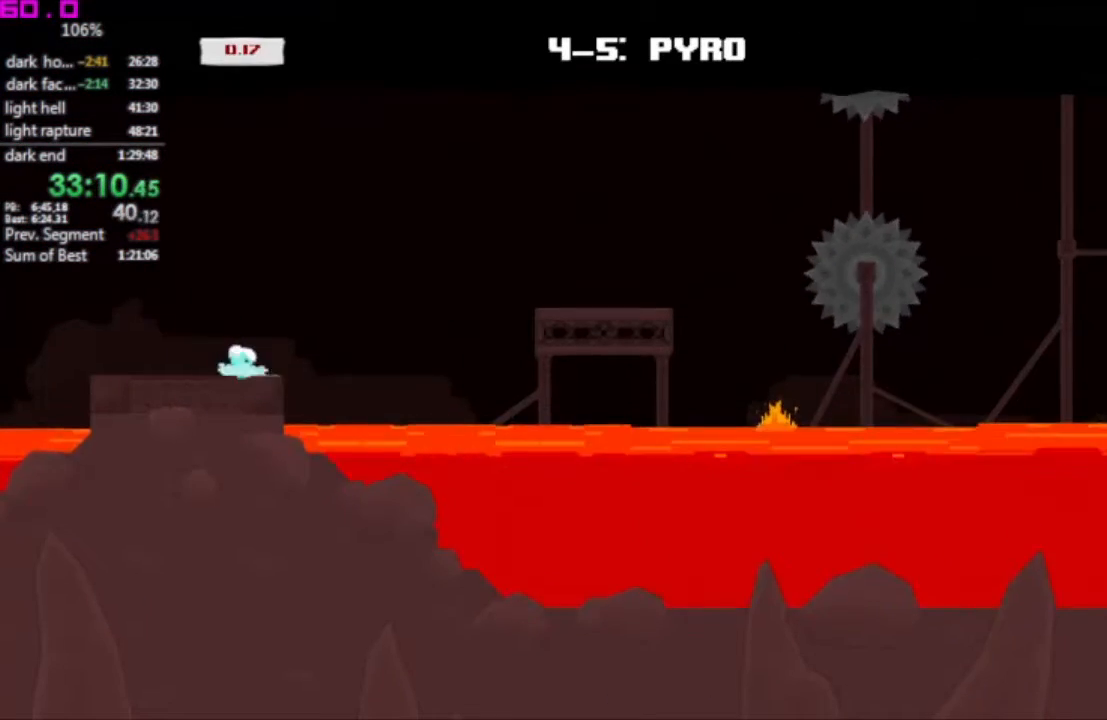
{"keys": ["right"], "events": []}
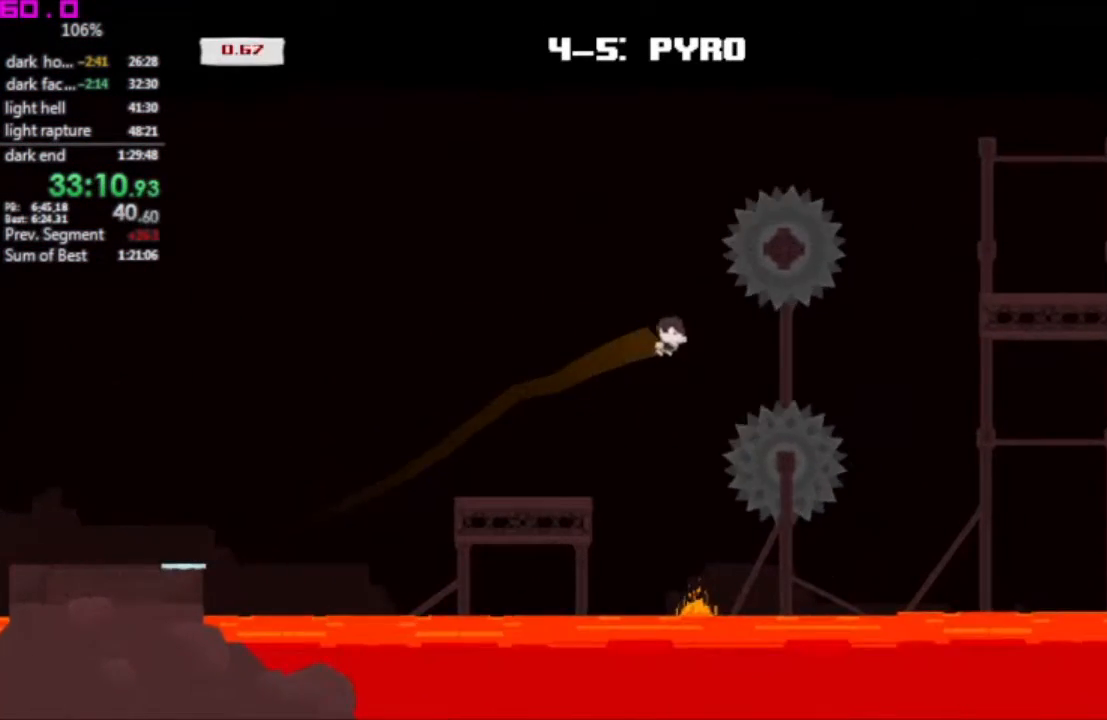
{"keys": ["right"], "events": []}
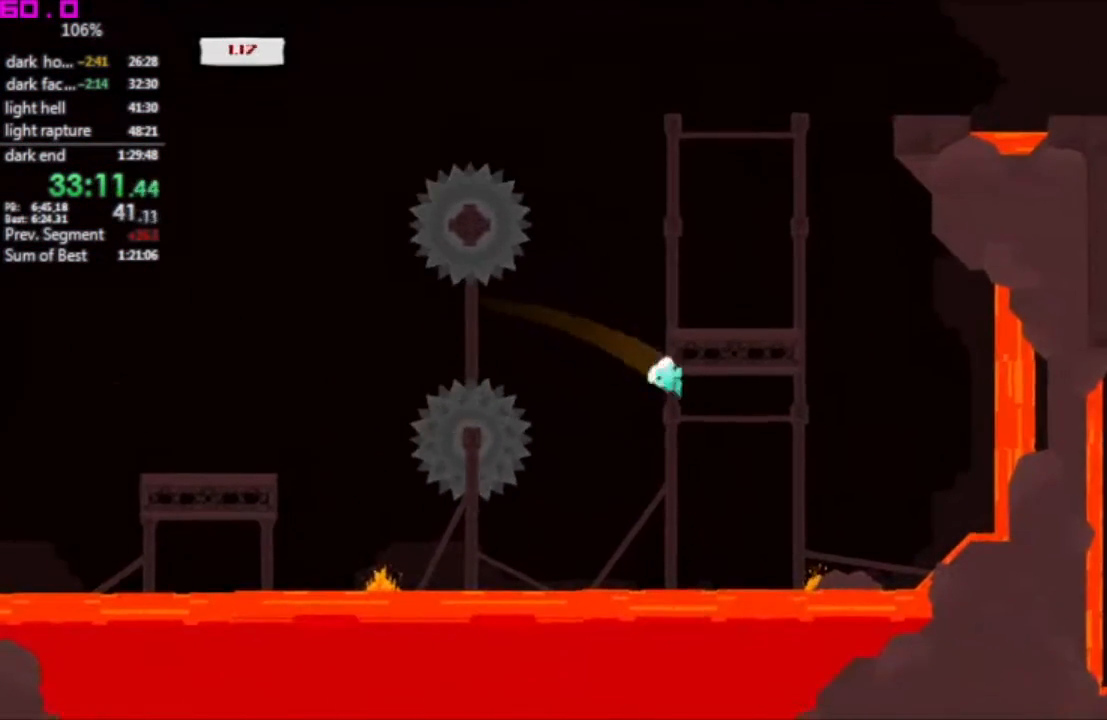
{"keys": ["right"], "events": []}
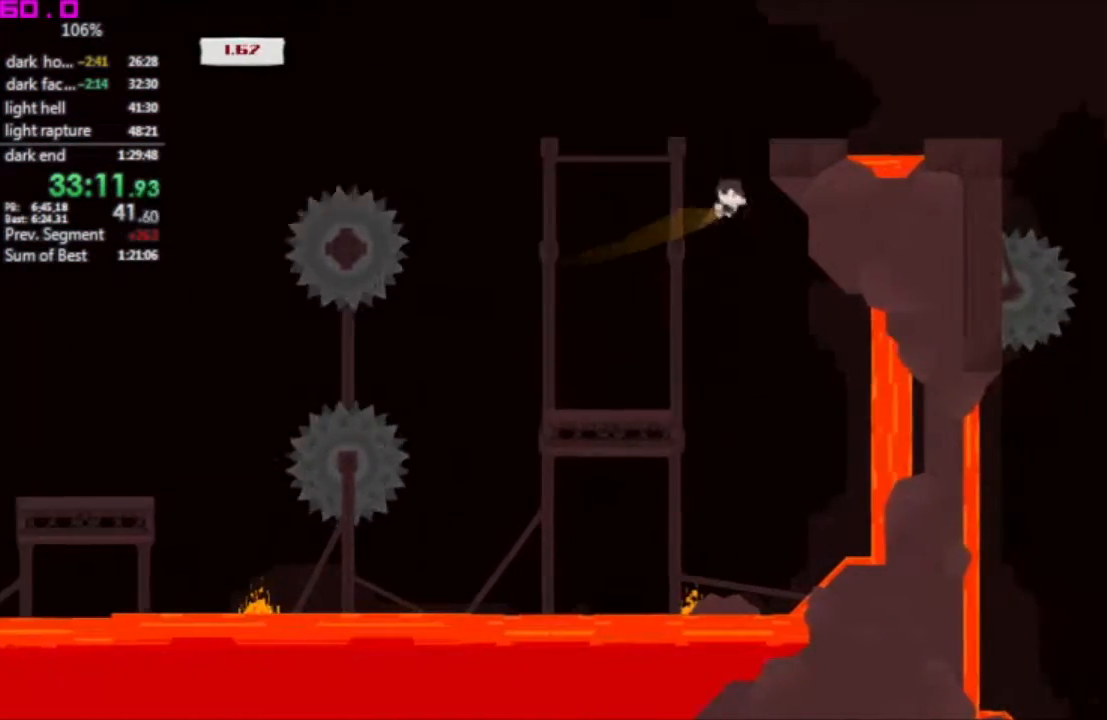
{"keys": ["left"], "events": [[333, "left", "down"], [383, "right", "up"]]}
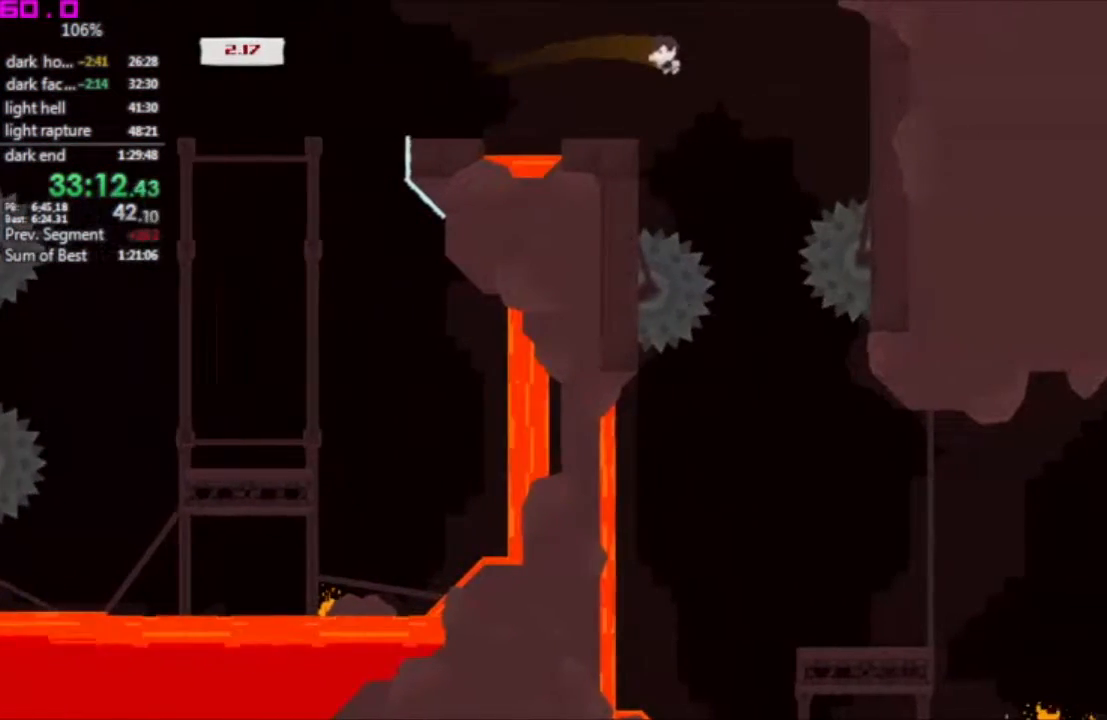
{"keys": [], "events": [[217, "left", "up"]]}
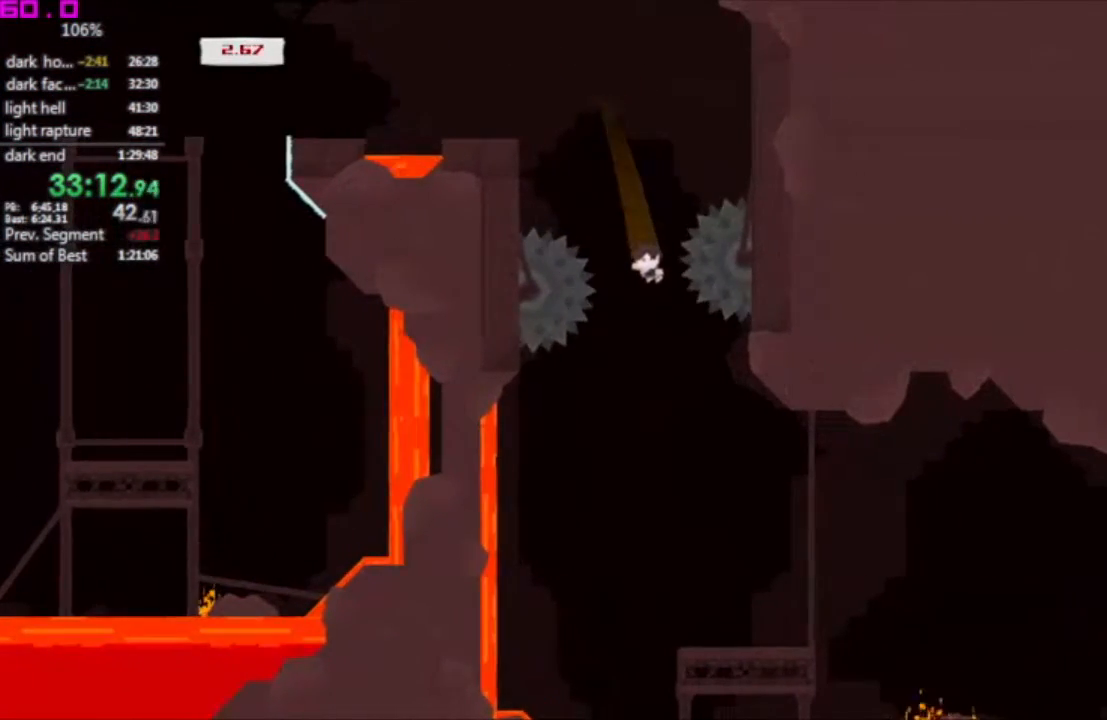
{"keys": ["right"], "events": [[83, "right", "down"]]}
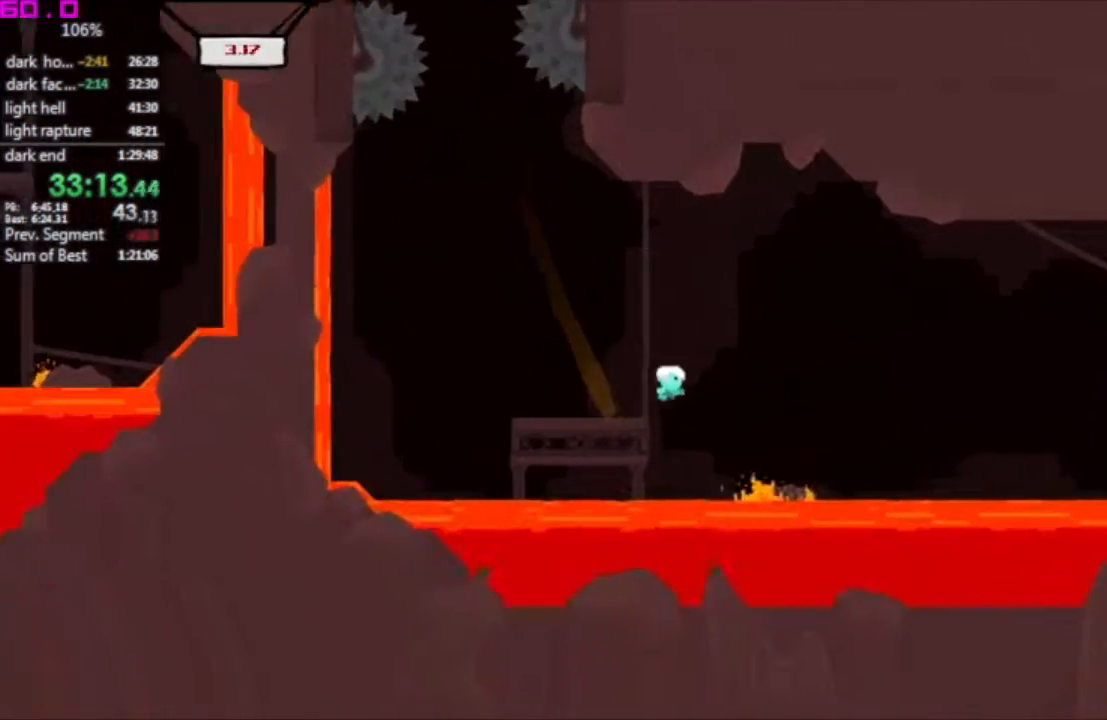
{"keys": ["right"], "events": []}
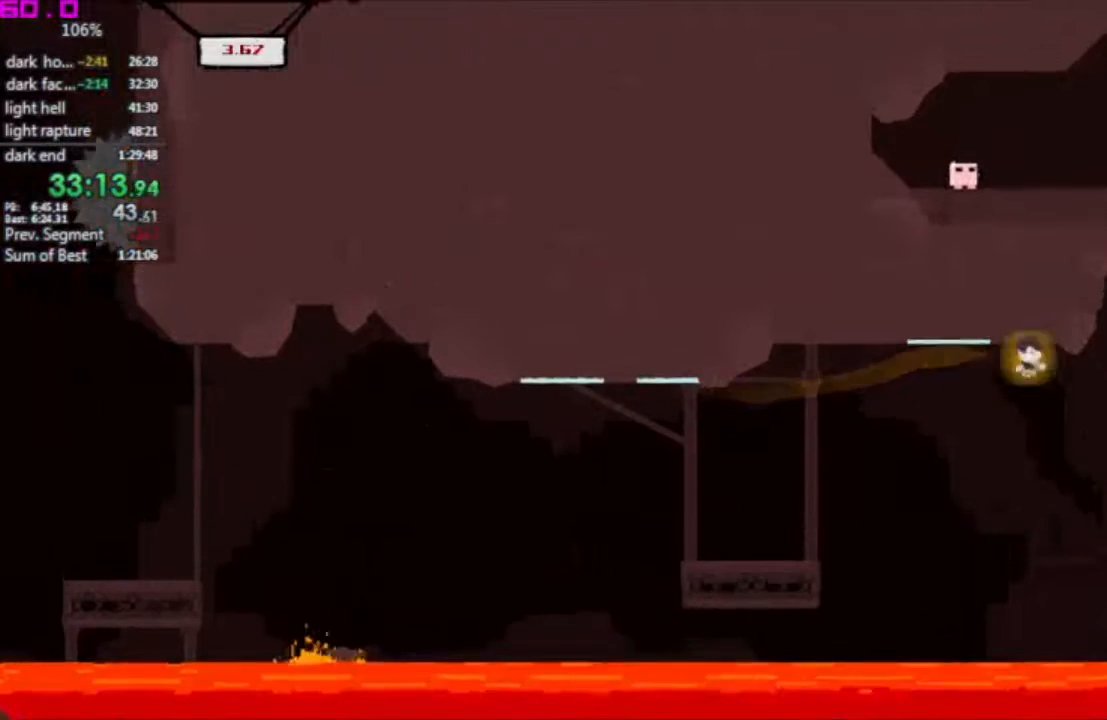
{"keys": ["left"], "events": [[400, "left", "down"], [400, "right", "up"]]}
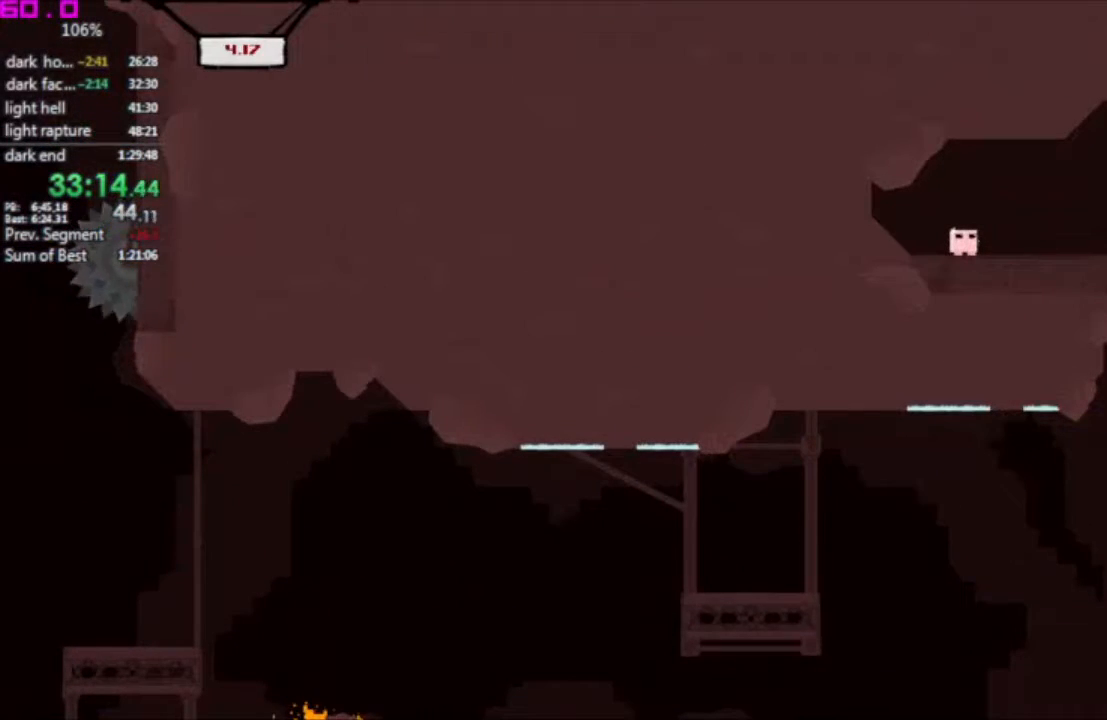
{"keys": ["left"], "events": []}
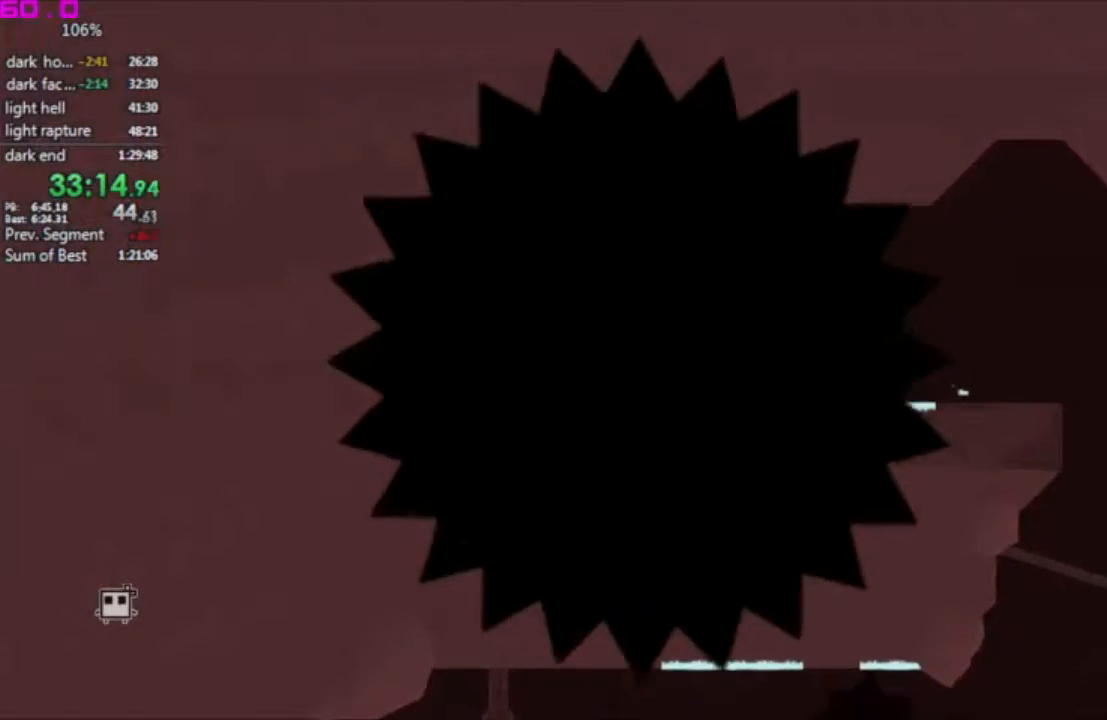
{"keys": ["left"], "events": []}
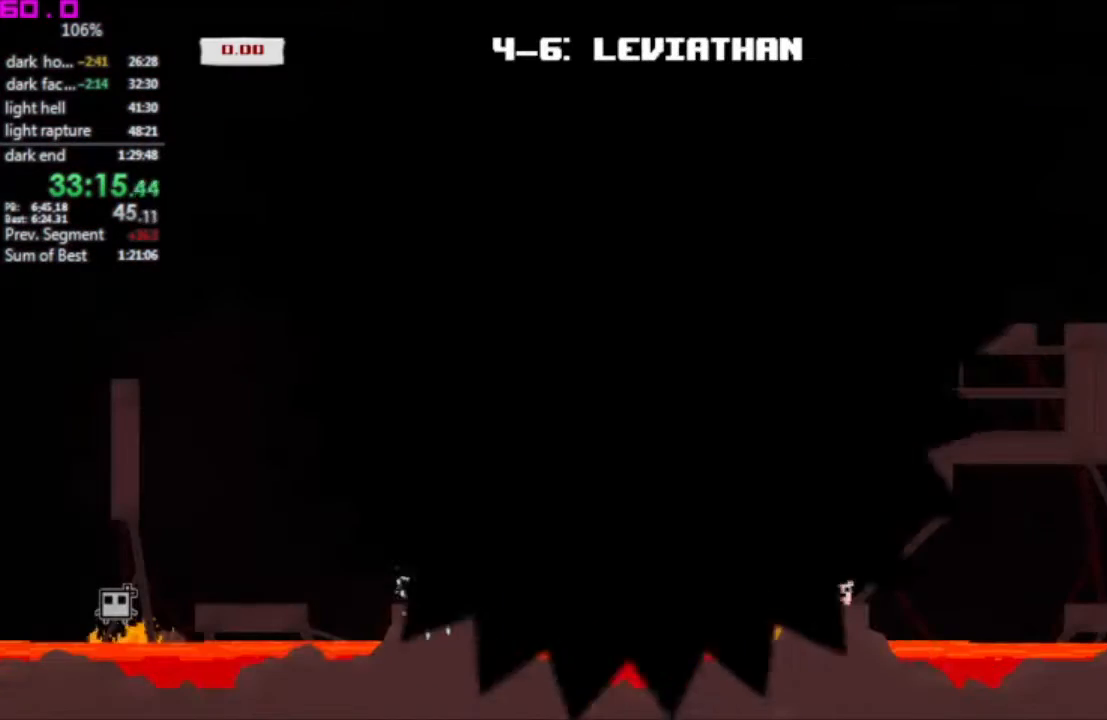
{"keys": ["left"], "events": []}
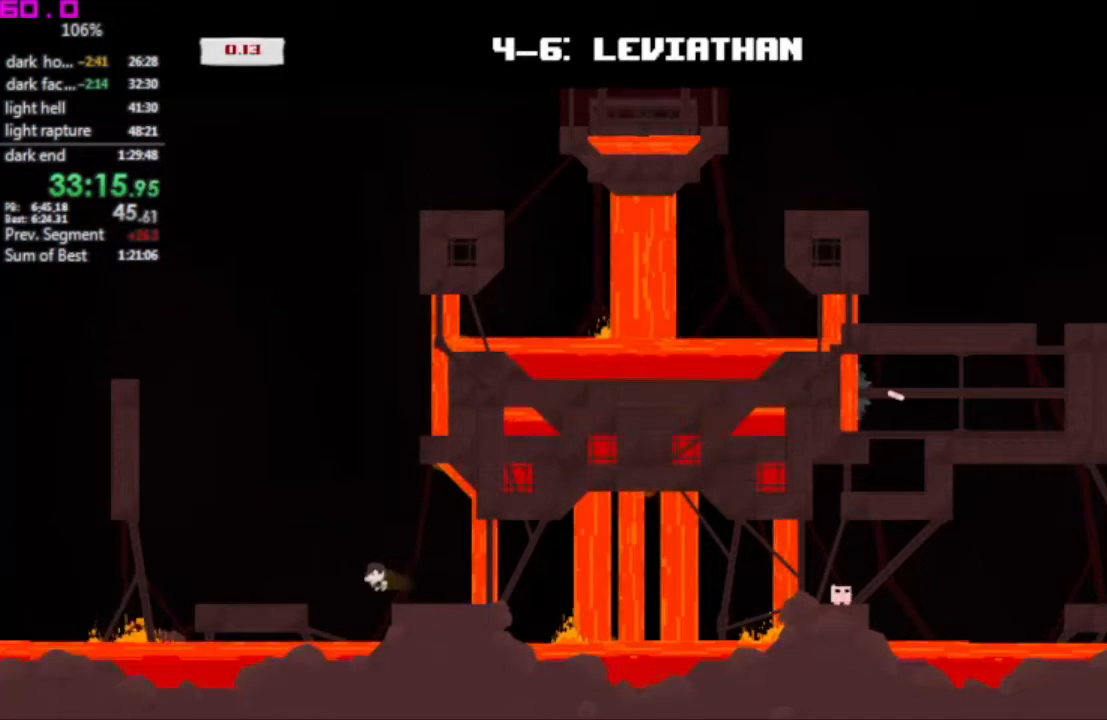
{"keys": ["right"], "events": [[317, "left", "up"], [417, "right", "down"]]}
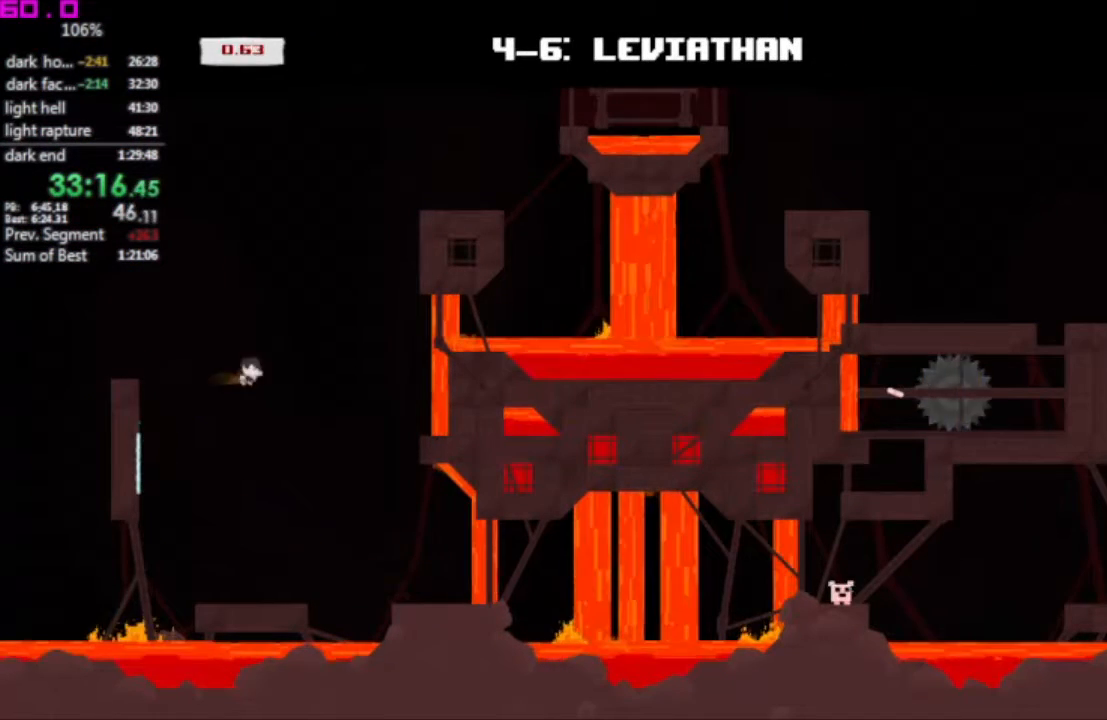
{"keys": ["right"], "events": []}
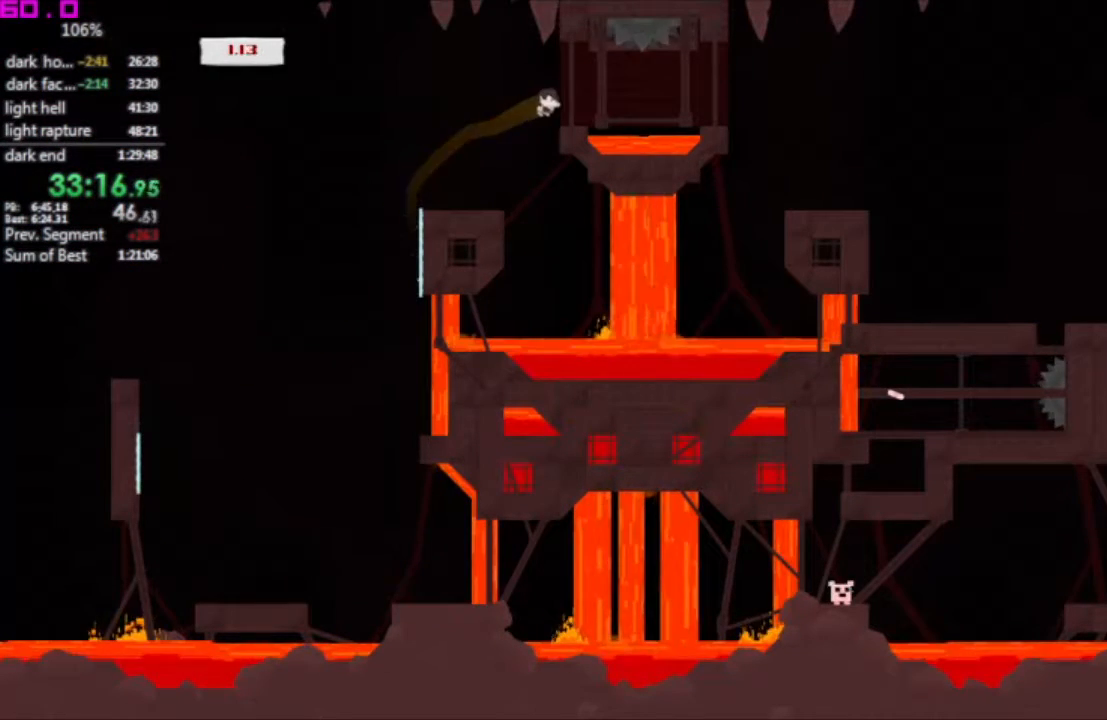
{"keys": ["right"], "events": []}
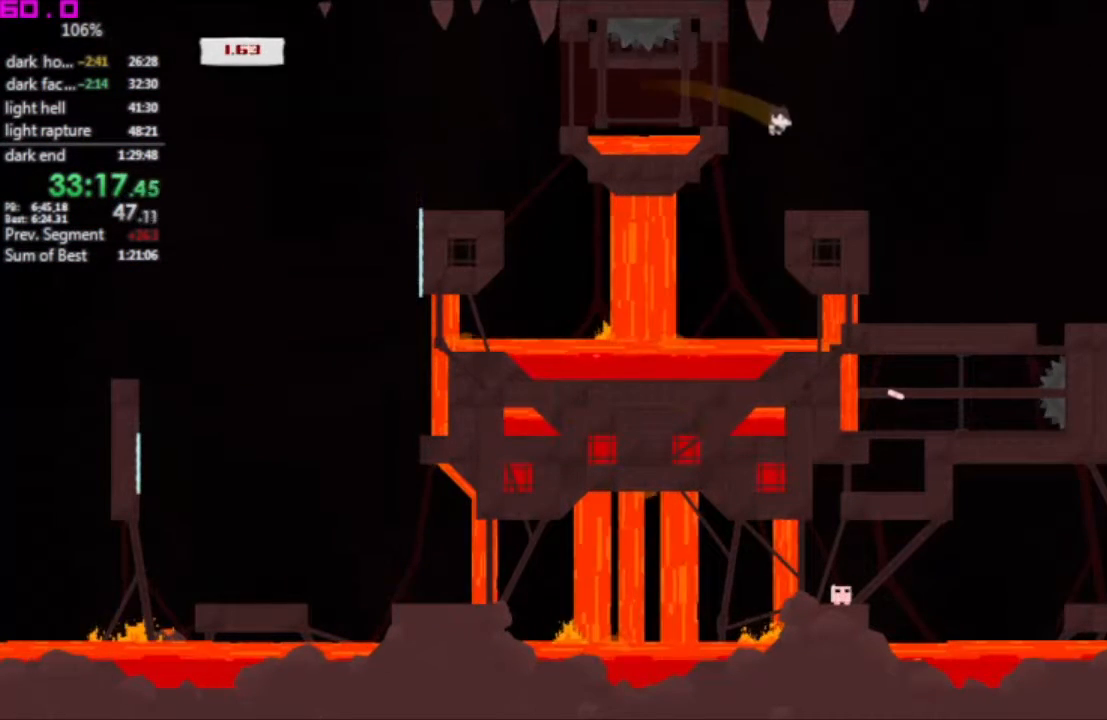
{"keys": ["right"], "events": []}
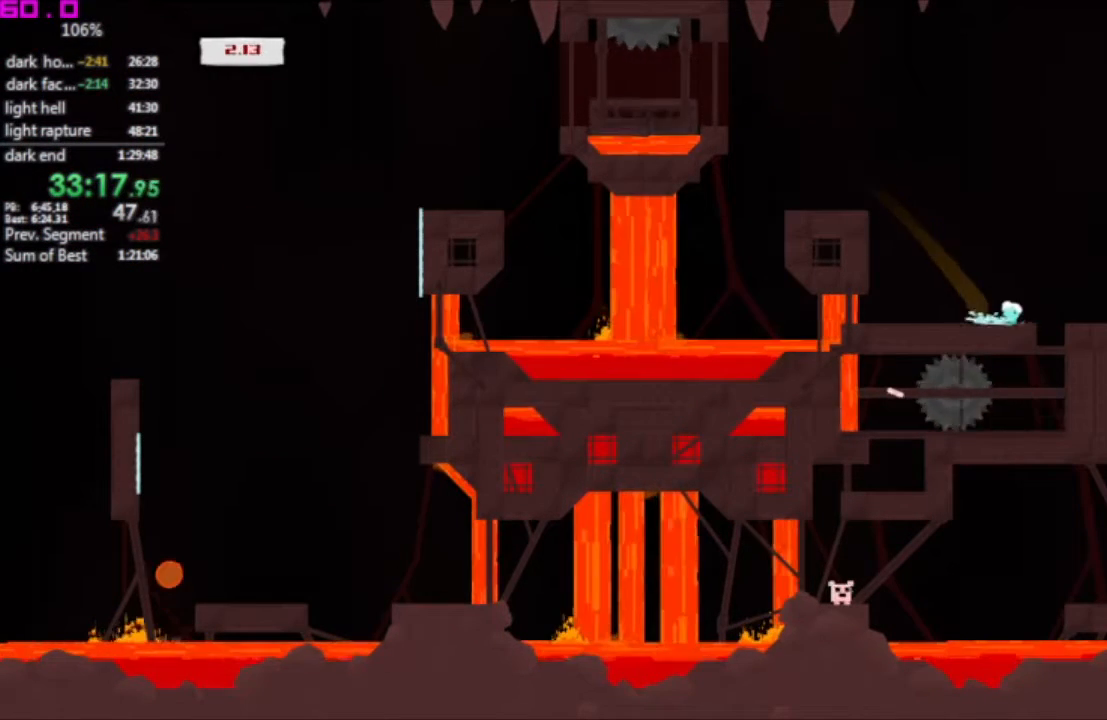
{"keys": ["left"], "events": [[150, "left", "down"], [183, "right", "up"]]}
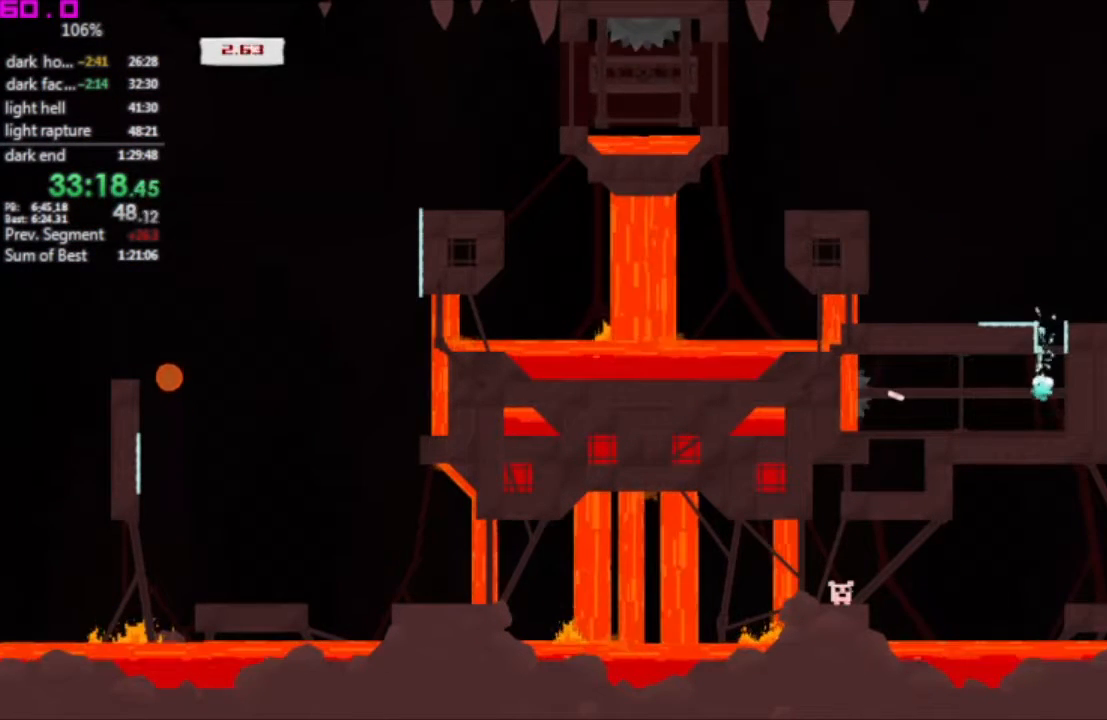
{"keys": ["right"], "events": [[350, "left", "up"], [350, "right", "down"]]}
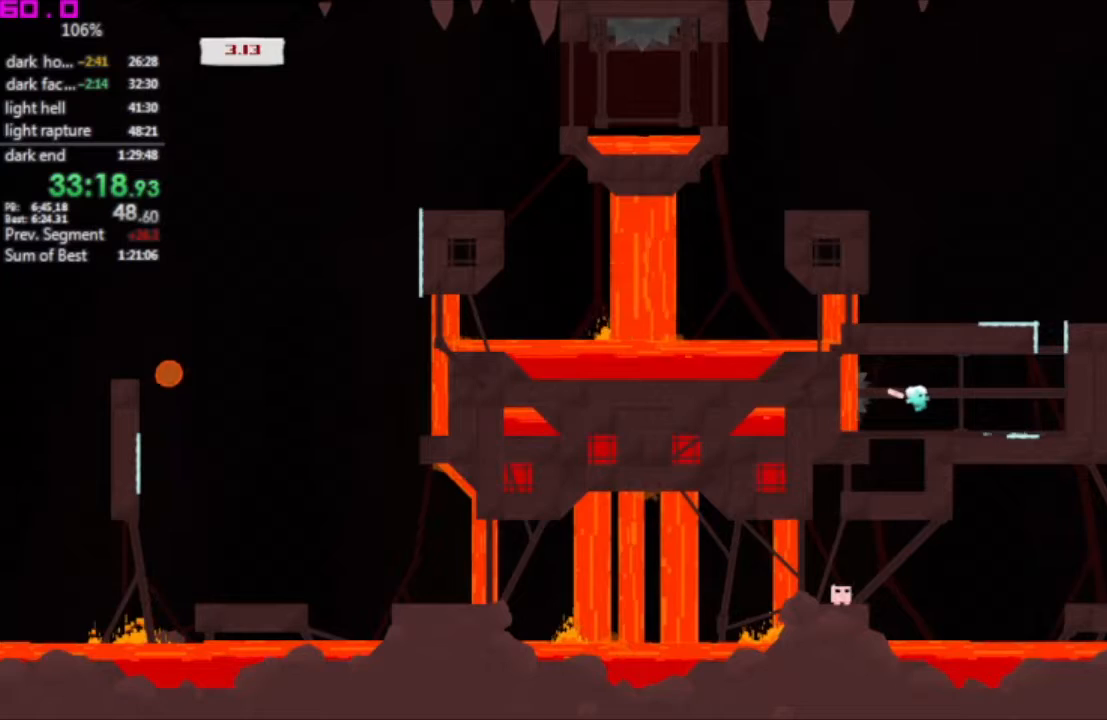
{"keys": ["left"], "events": [[267, "left", "down"], [267, "right", "up"]]}
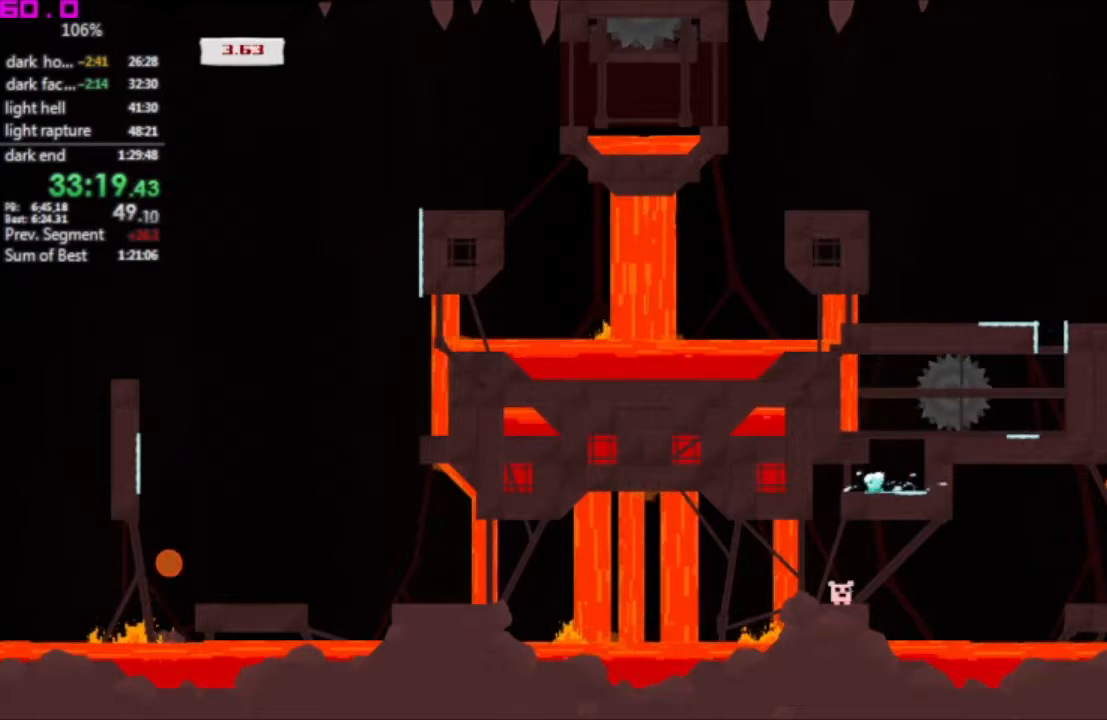
{"keys": ["right"], "events": [[233, "left", "up"], [417, "right", "down"]]}
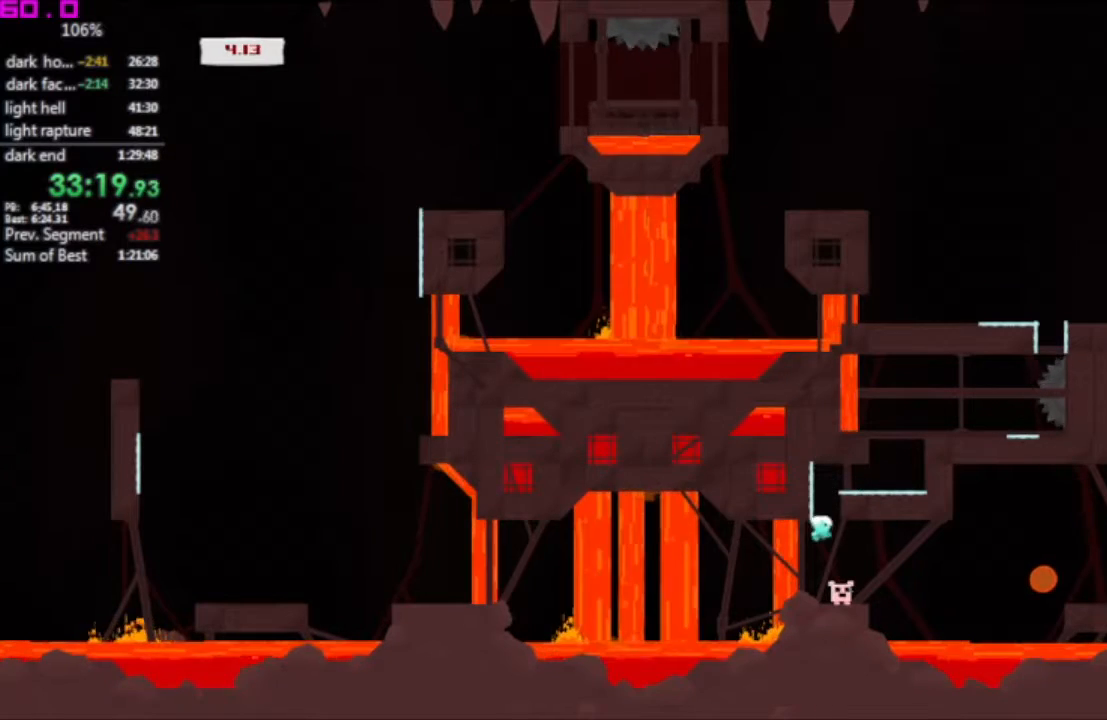
{"keys": ["right"], "events": []}
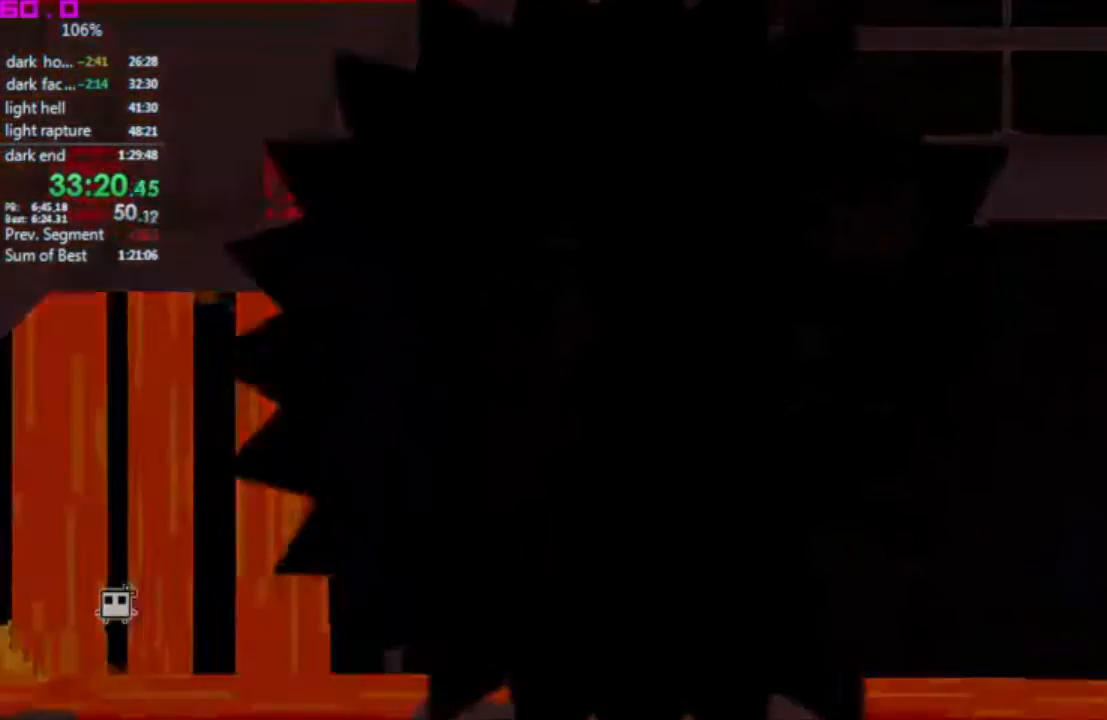
{"keys": [], "events": [[217, "right", "up"]]}
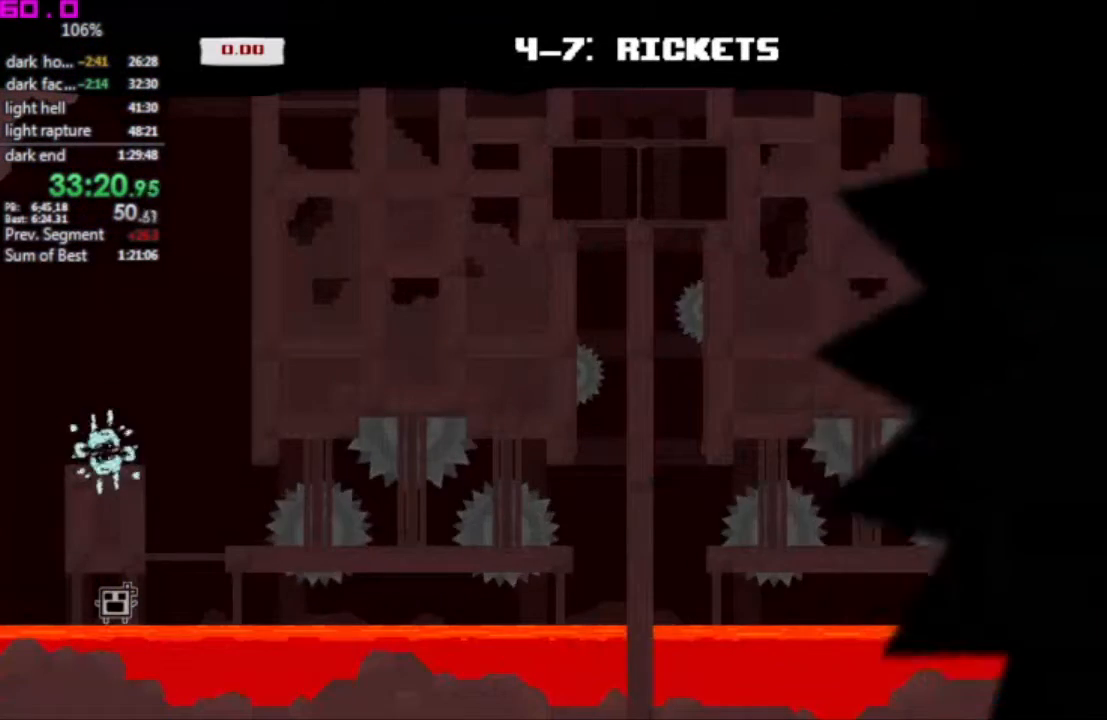
{"keys": ["right"], "events": [[467, "right", "down"]]}
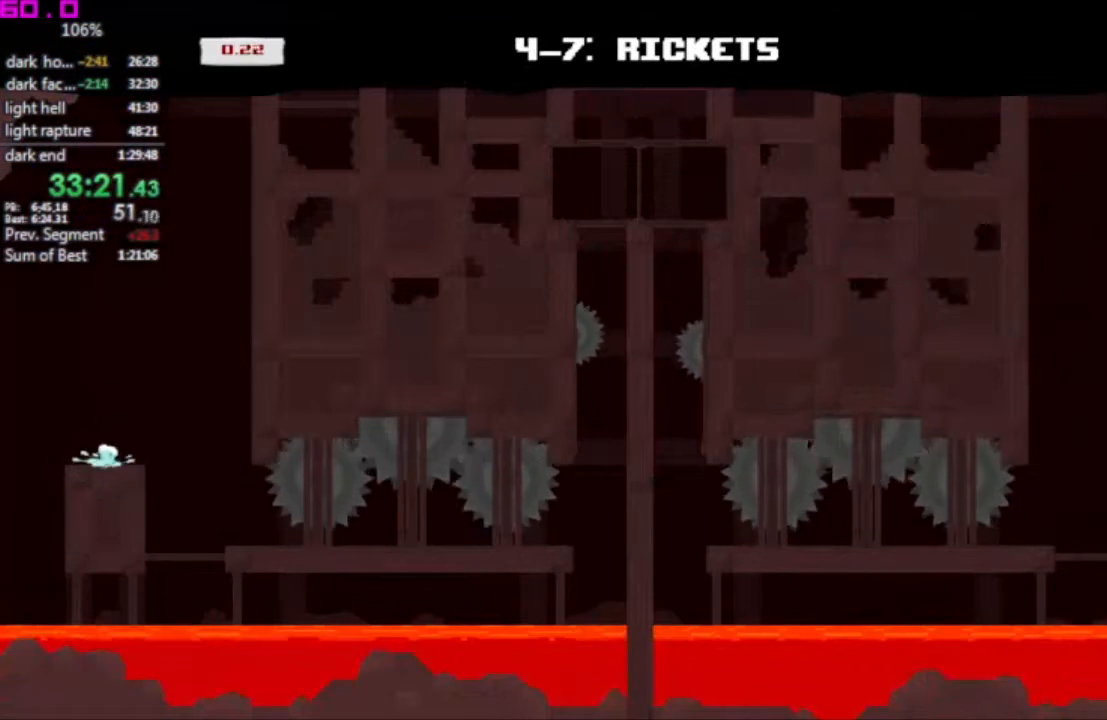
{"keys": ["left"], "events": [[250, "right", "up"], [300, "left", "down"]]}
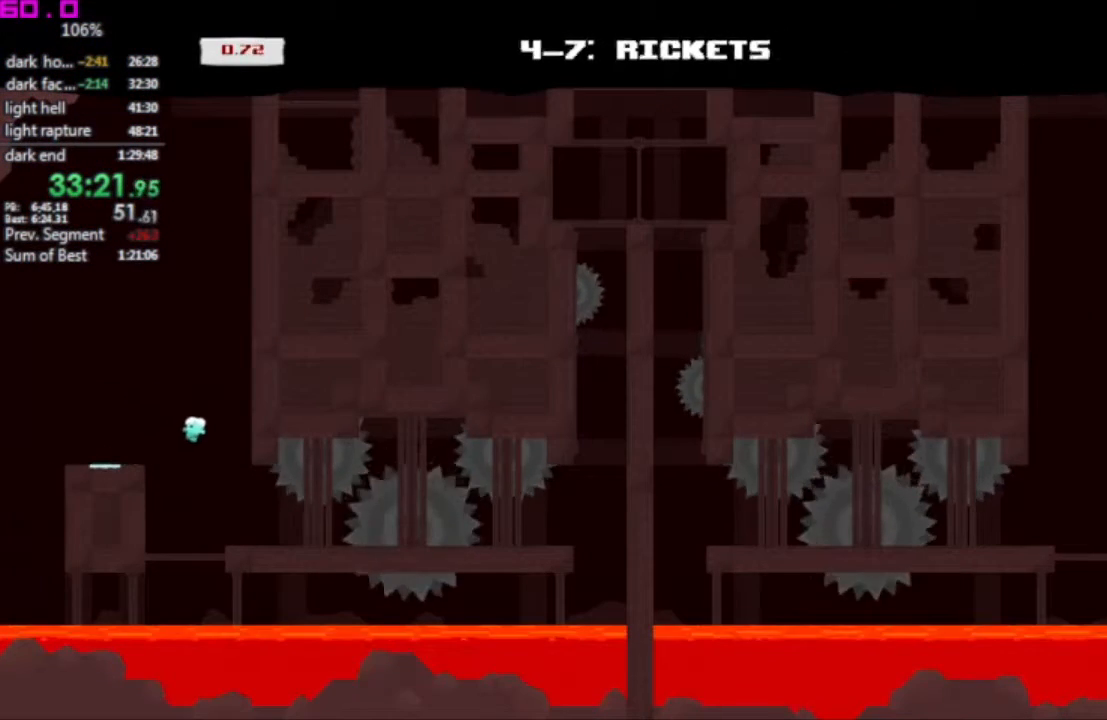
{"keys": ["right"], "events": [[67, "left", "up"], [317, "right", "down"]]}
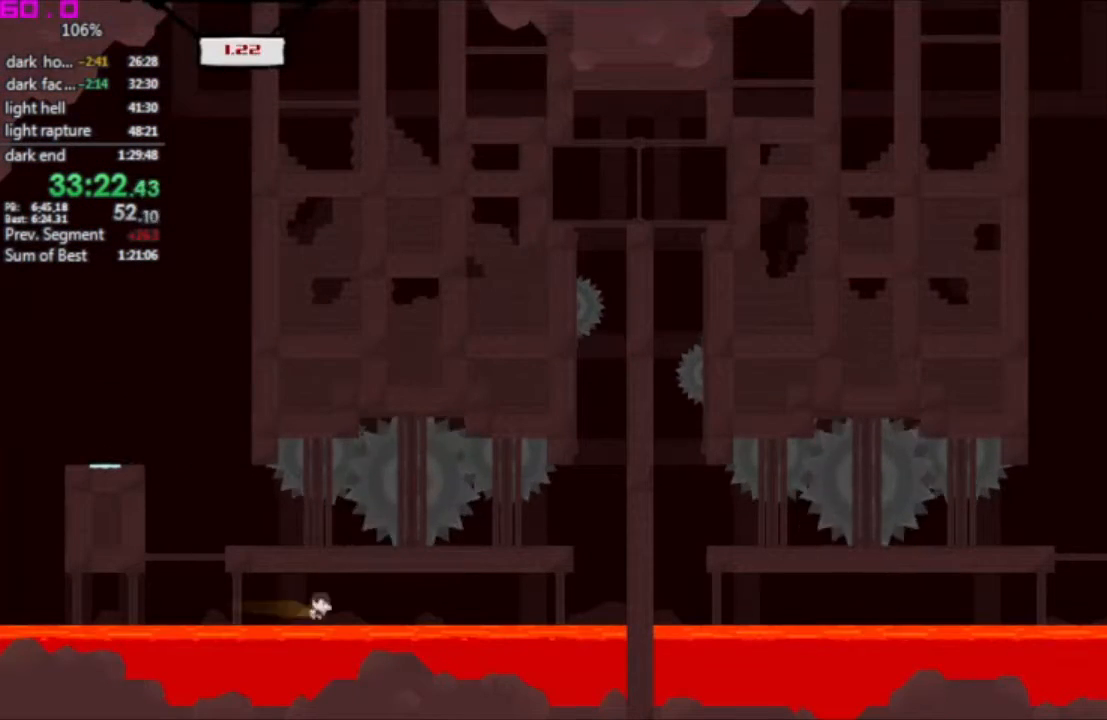
{"keys": ["right"], "events": []}
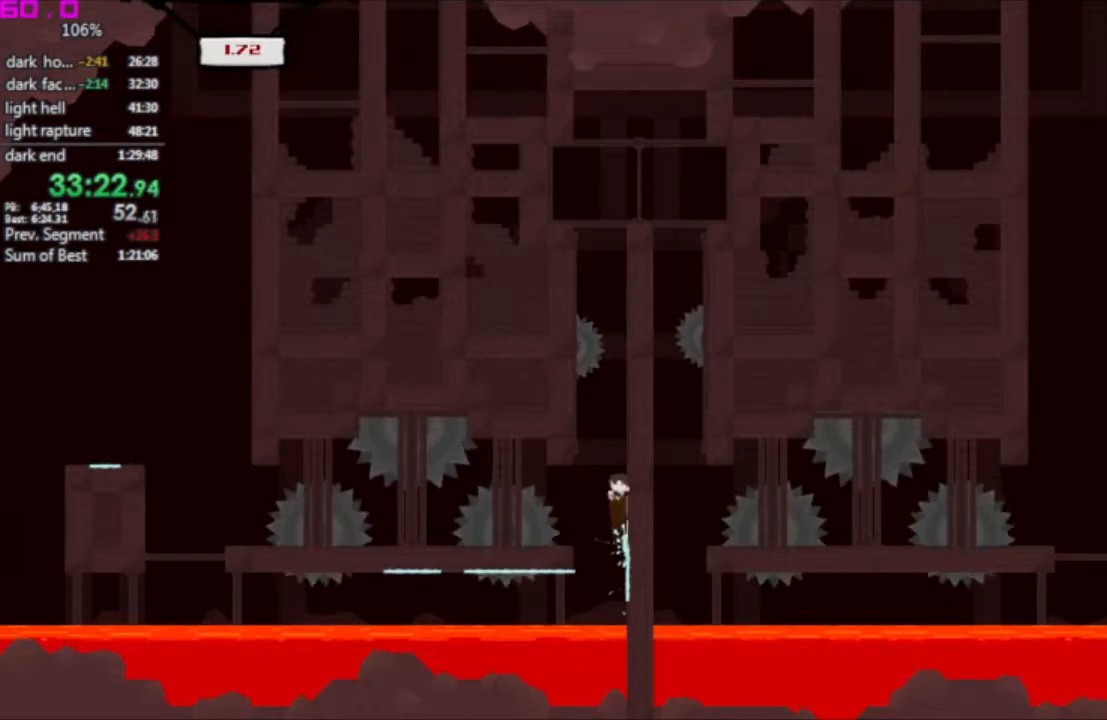
{"keys": ["right"], "events": []}
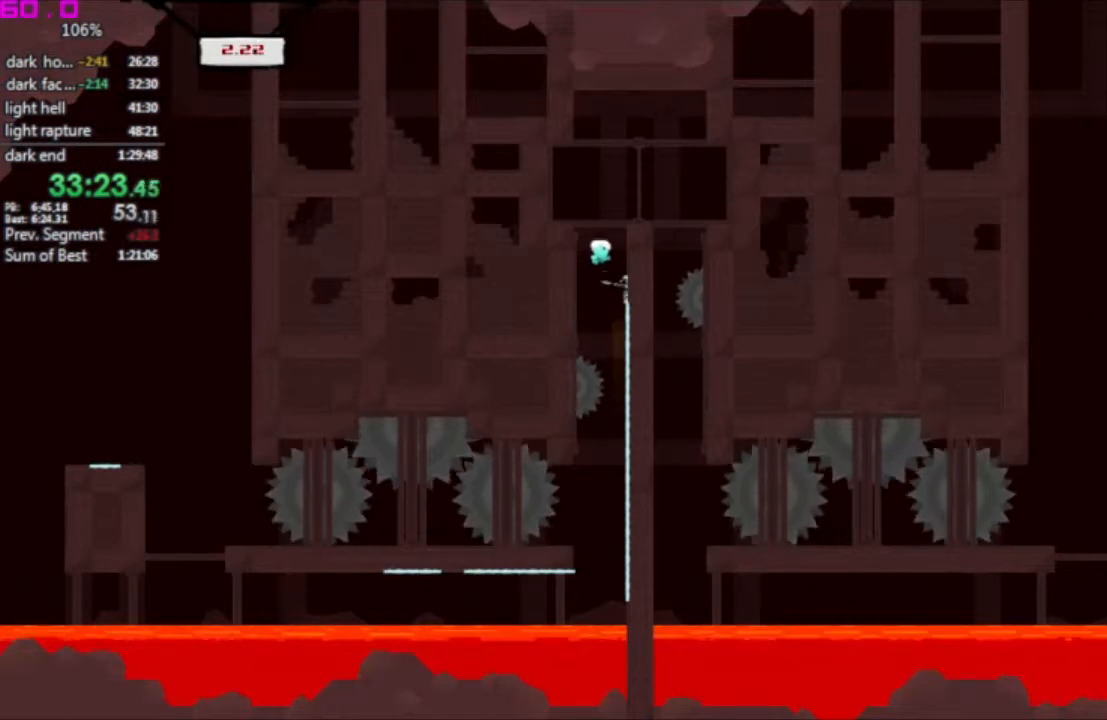
{"keys": ["left"], "events": [[400, "left", "down"], [400, "right", "up"]]}